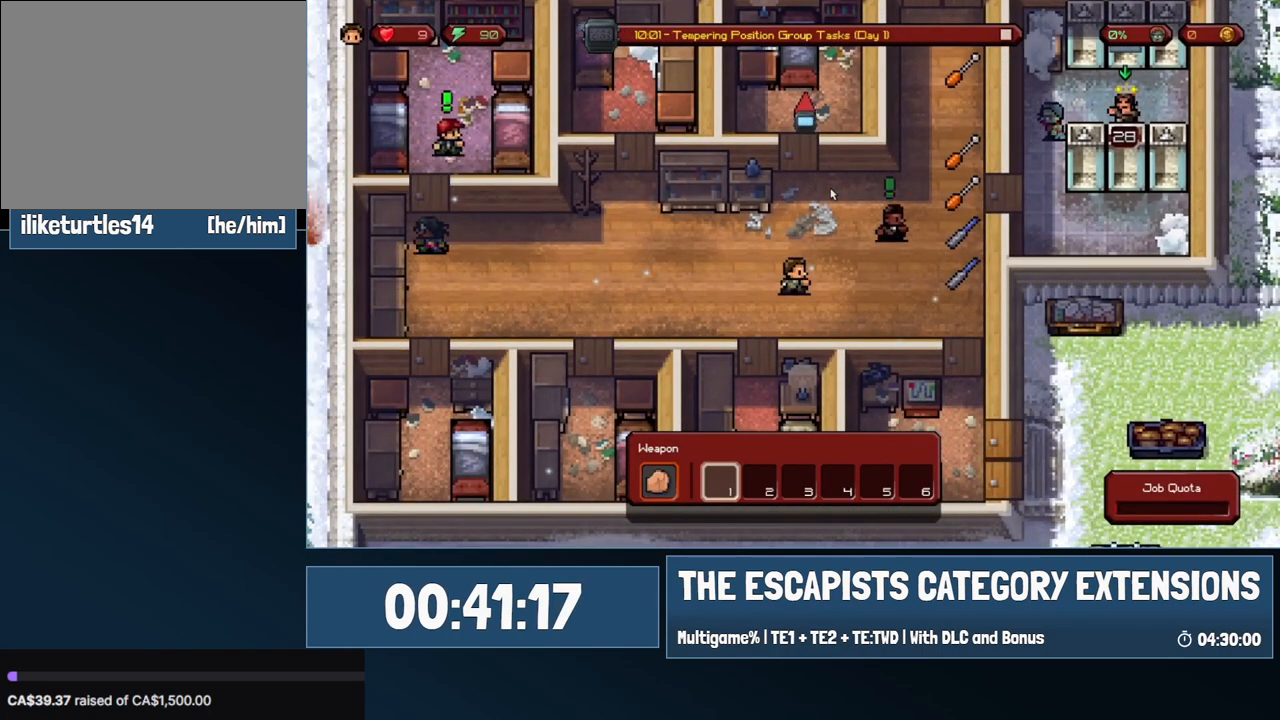
Gameplay with keyboard and mouse; each line is a JSON object with the keys and mouse buttons held at the frame after it. "events" lists presses ("down") and releases ("up") of "0", "1", "2", "3", "4", "5", "6", "7", "8", "9", "a", "alt", "backspace", "c", "ctrl", "d", "e", "equals", "escape", "f", "f1", "f2", "f3", "f4", "i", "j", "m", "minus", "o", "p", "q", "s", "shift", "space", "super", "t", "tab", "w", "mouse_left", "mouse_wheel" and "mouse_right" between this image and that frame as [ms after this image, input, new state], when the widget could be followed in between. "mouse_left", "mouse_wheel", "mouse_right" = the "left", "wheel", "right" buttons of the "mouse" list. No other keys are recorded. "wheel" means that the mouse wheel is clicked or scrolled. Mouse movement is not recorded.
{"keys": [], "mouse": [], "events": []}
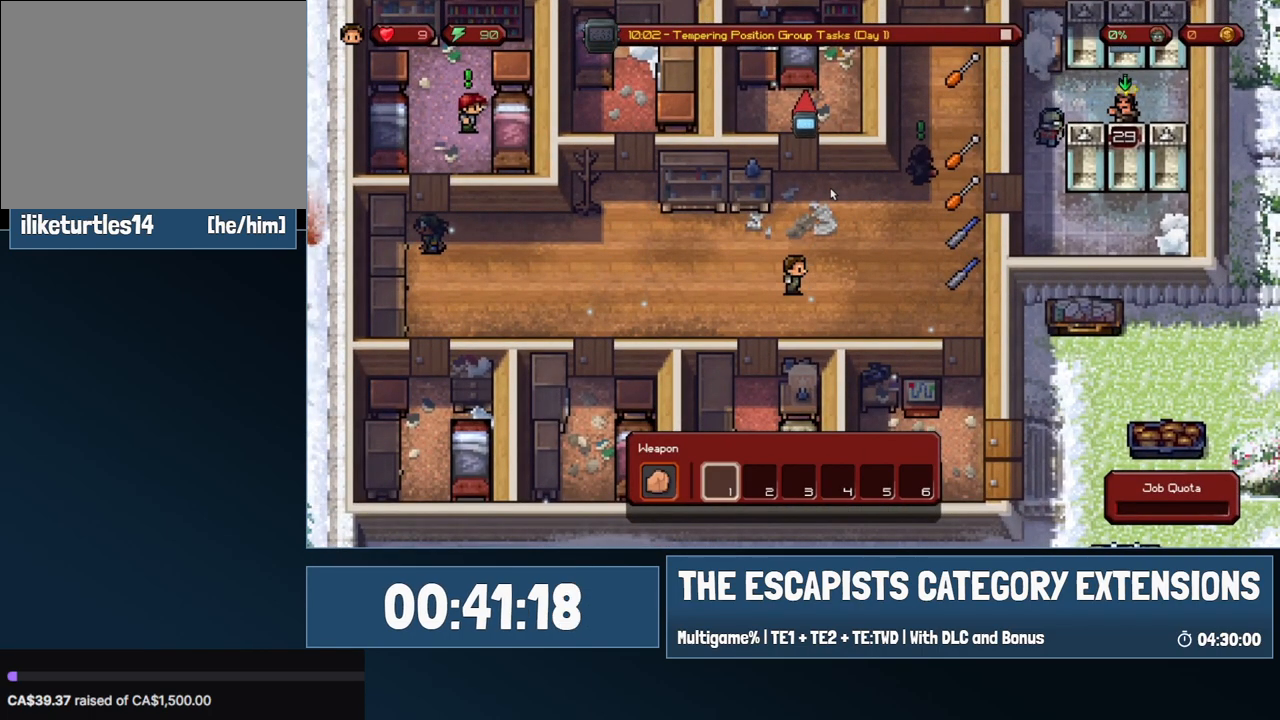
{"keys": [], "mouse": [], "events": []}
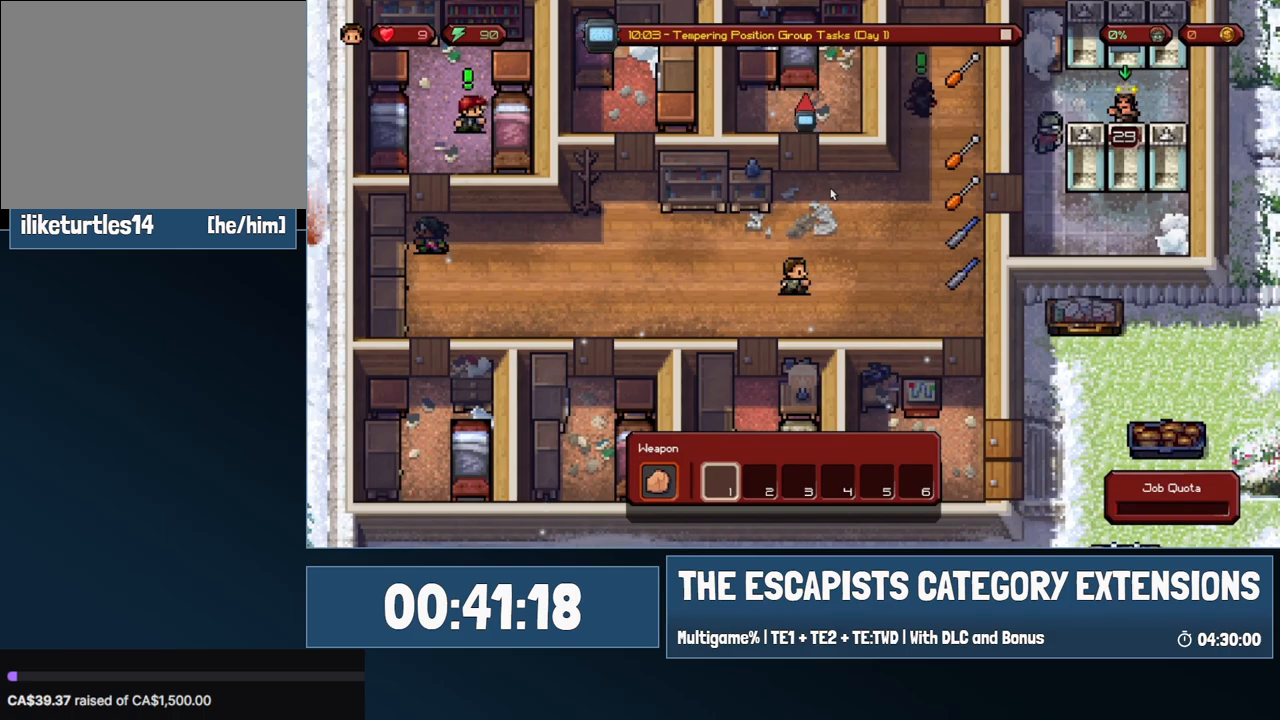
{"keys": ["d", "s"], "mouse": [], "events": [[400, "s", "down"], [483, "d", "down"]]}
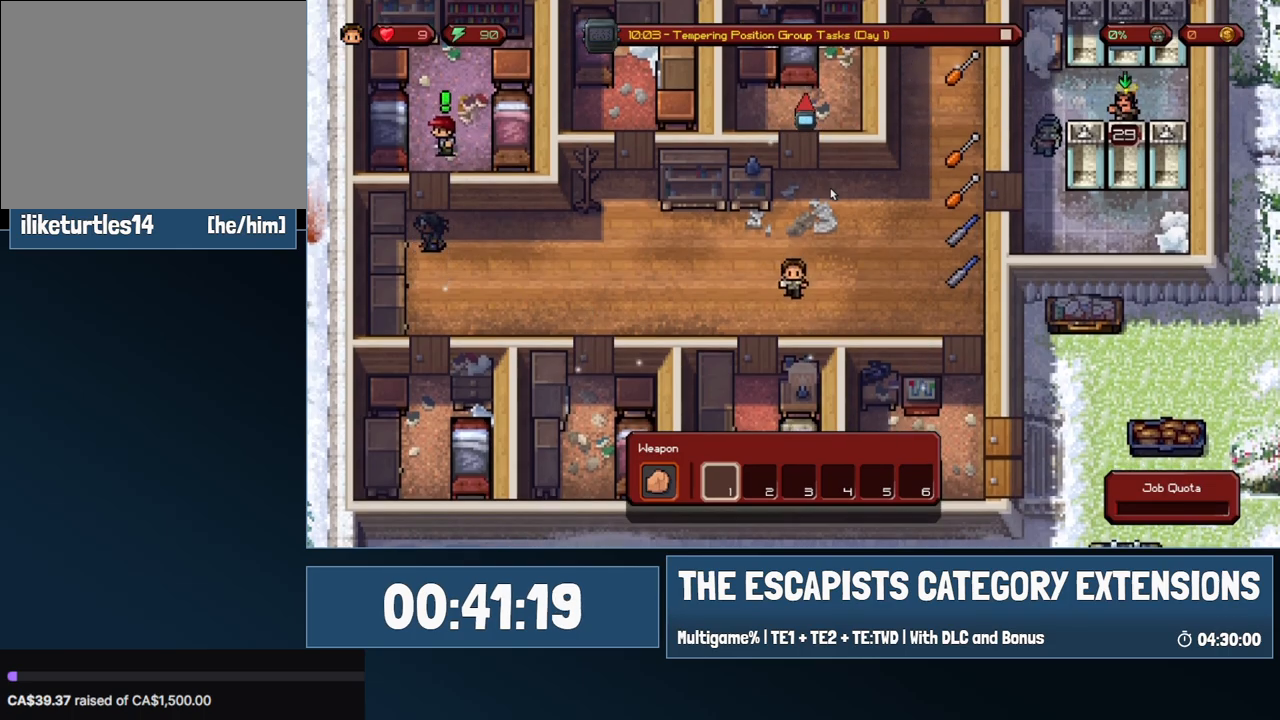
{"keys": ["d", "w"], "mouse": [], "events": [[33, "s", "up"], [167, "w", "down"]]}
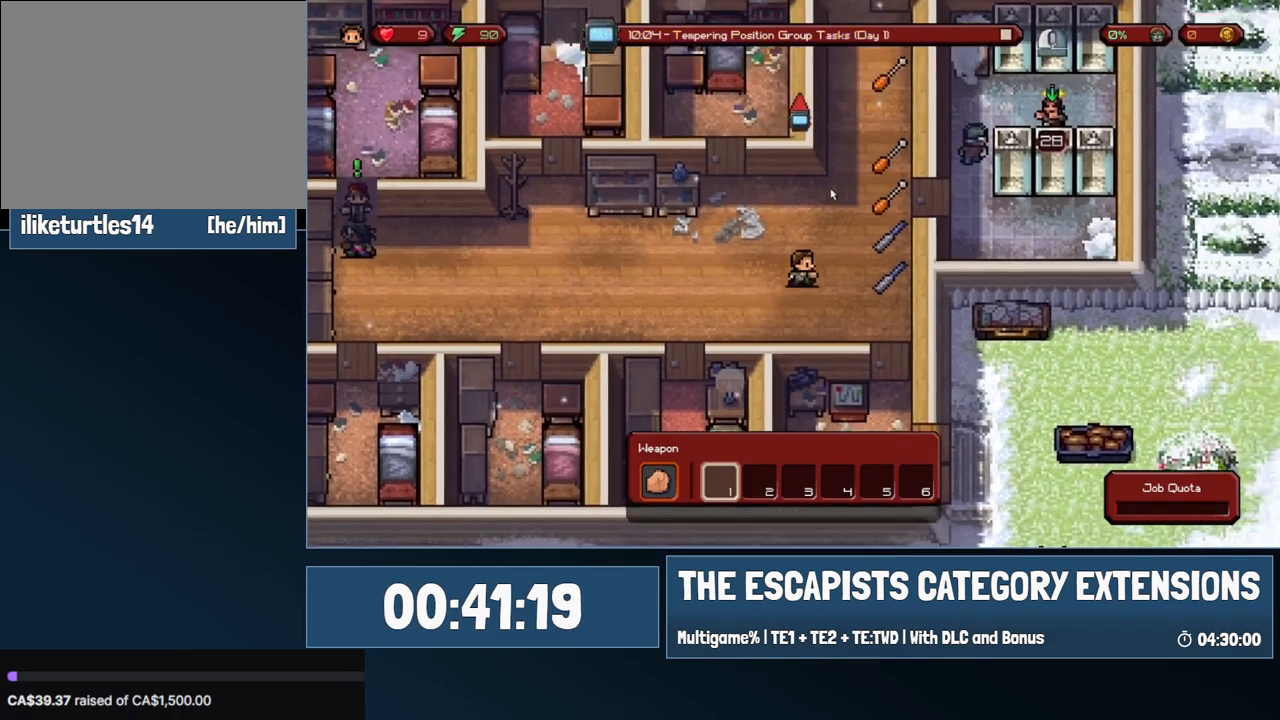
{"keys": ["d"], "mouse": [], "events": [[283, "w", "up"]]}
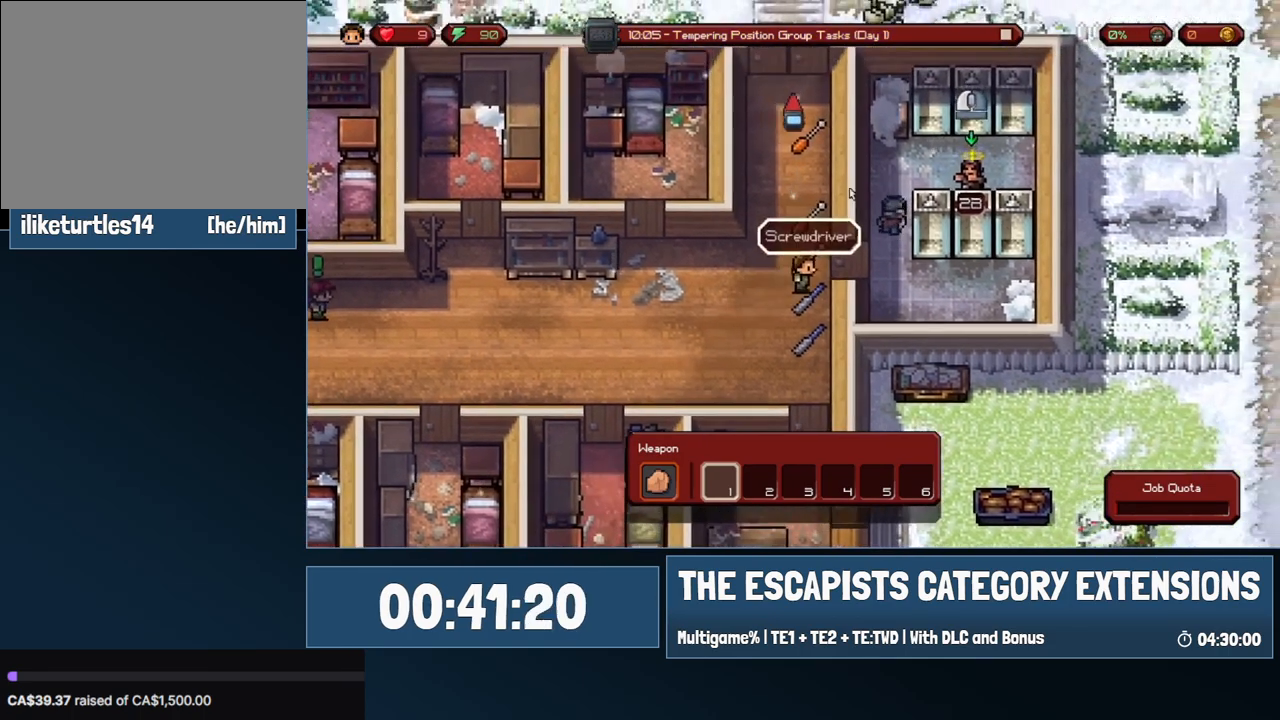
{"keys": ["d"], "mouse": [], "events": [[150, "a", "down"], [200, "d", "up"], [350, "a", "up"], [433, "d", "down"]]}
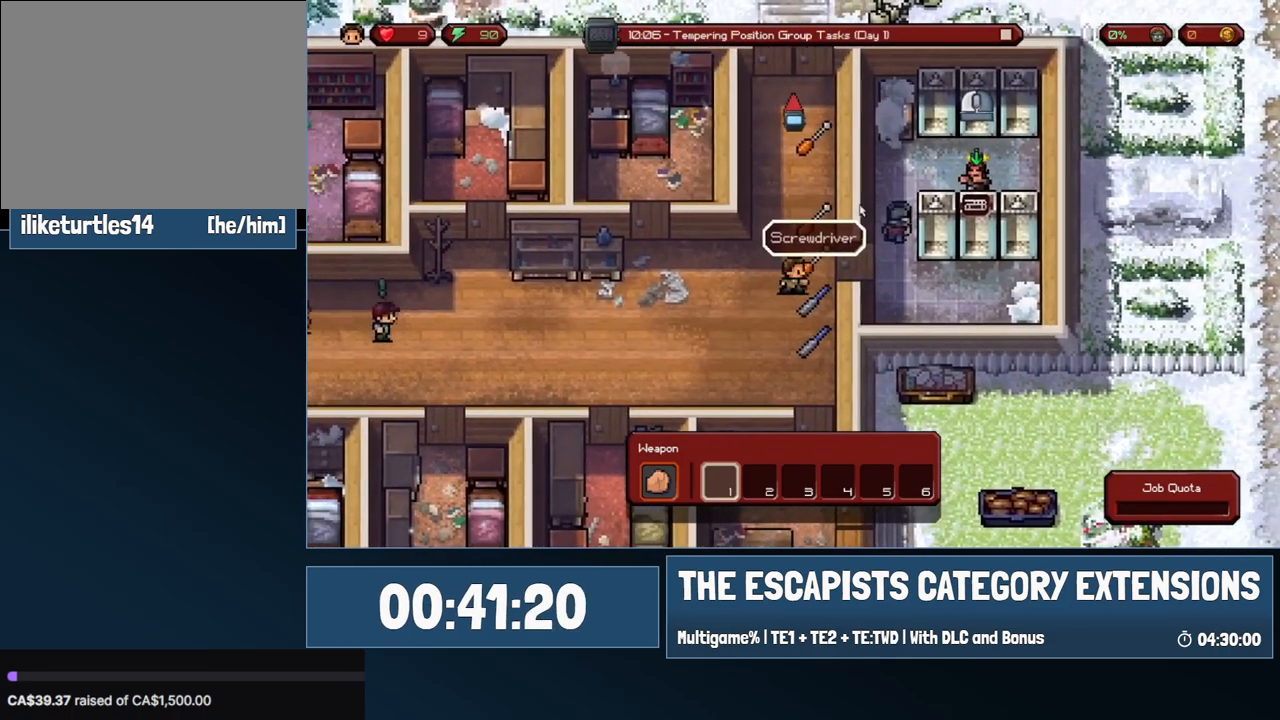
{"keys": [], "mouse": [], "events": [[367, "d", "up"]]}
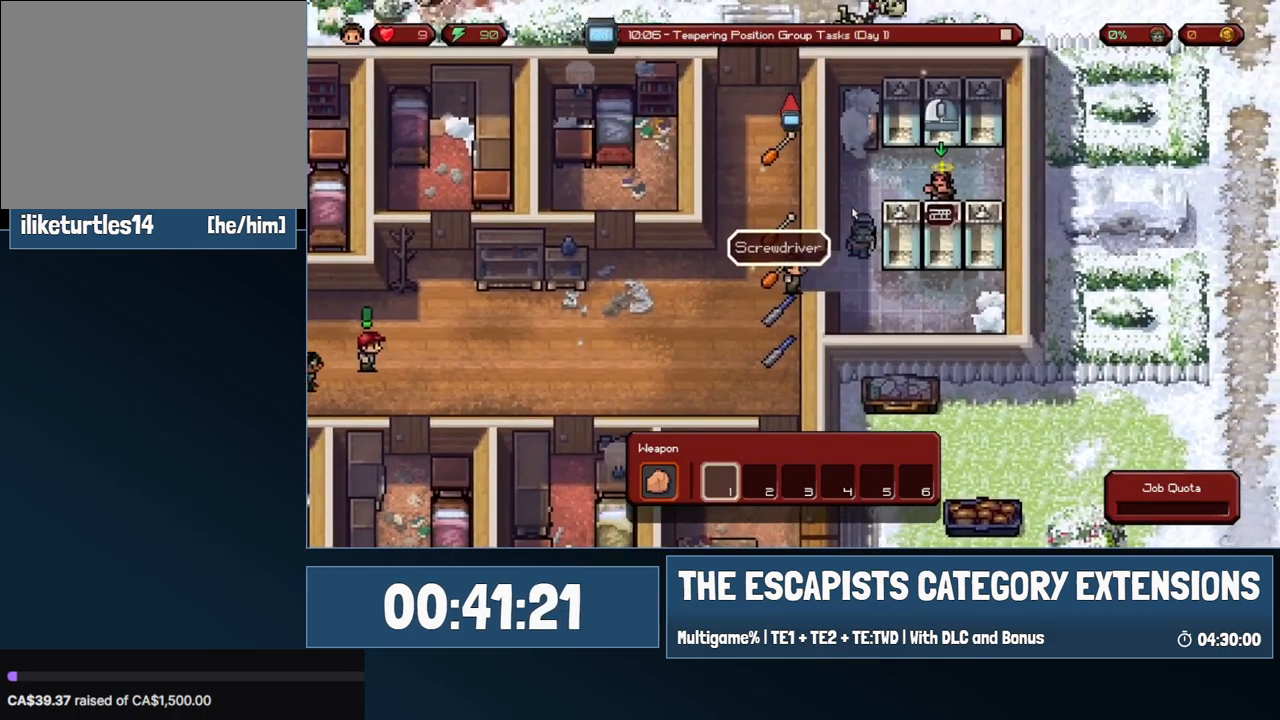
{"keys": [], "mouse": [], "events": []}
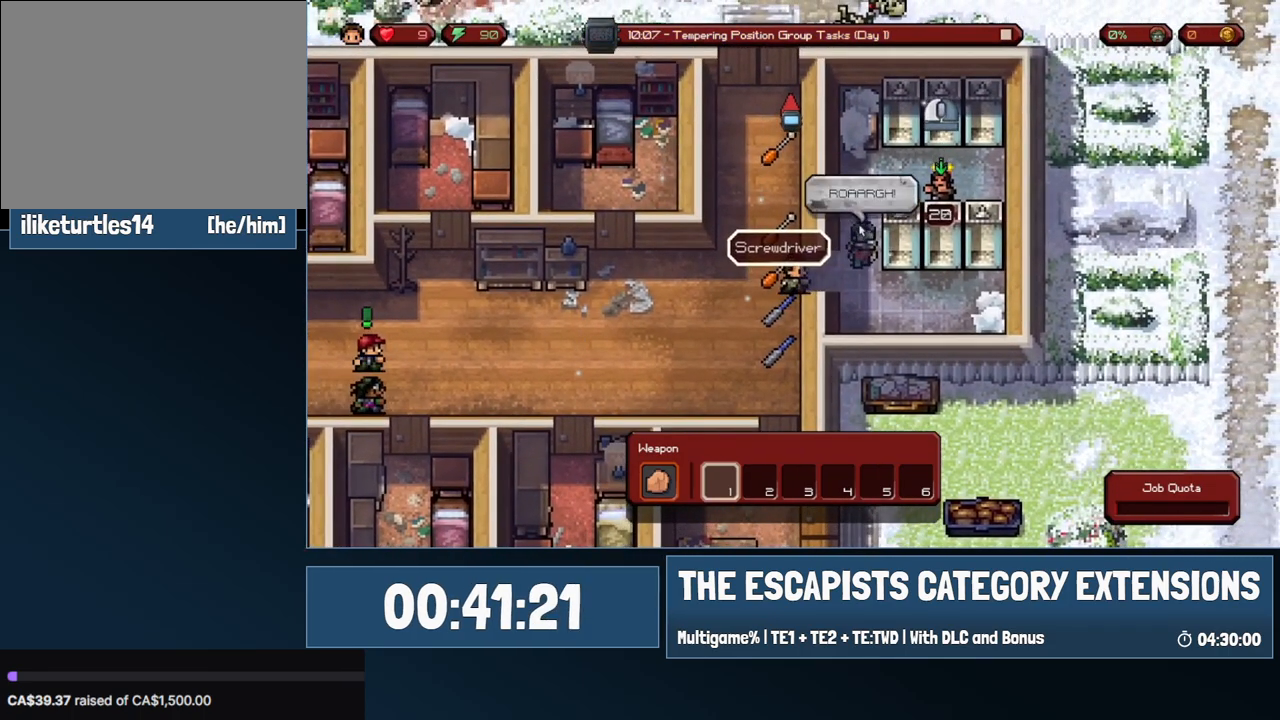
{"keys": ["a"], "mouse": [], "events": [[250, "a", "down"]]}
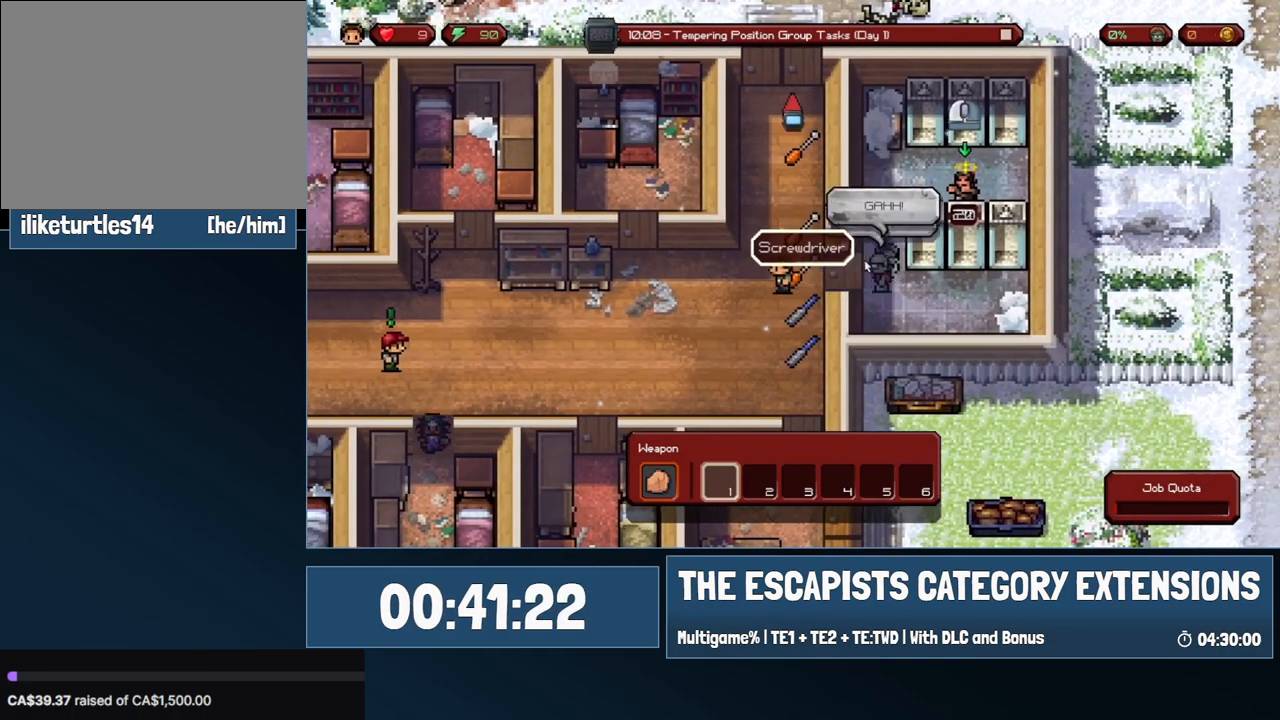
{"keys": ["a", "s"], "mouse": [], "events": [[217, "a", "up"], [400, "a", "down"], [450, "s", "down"]]}
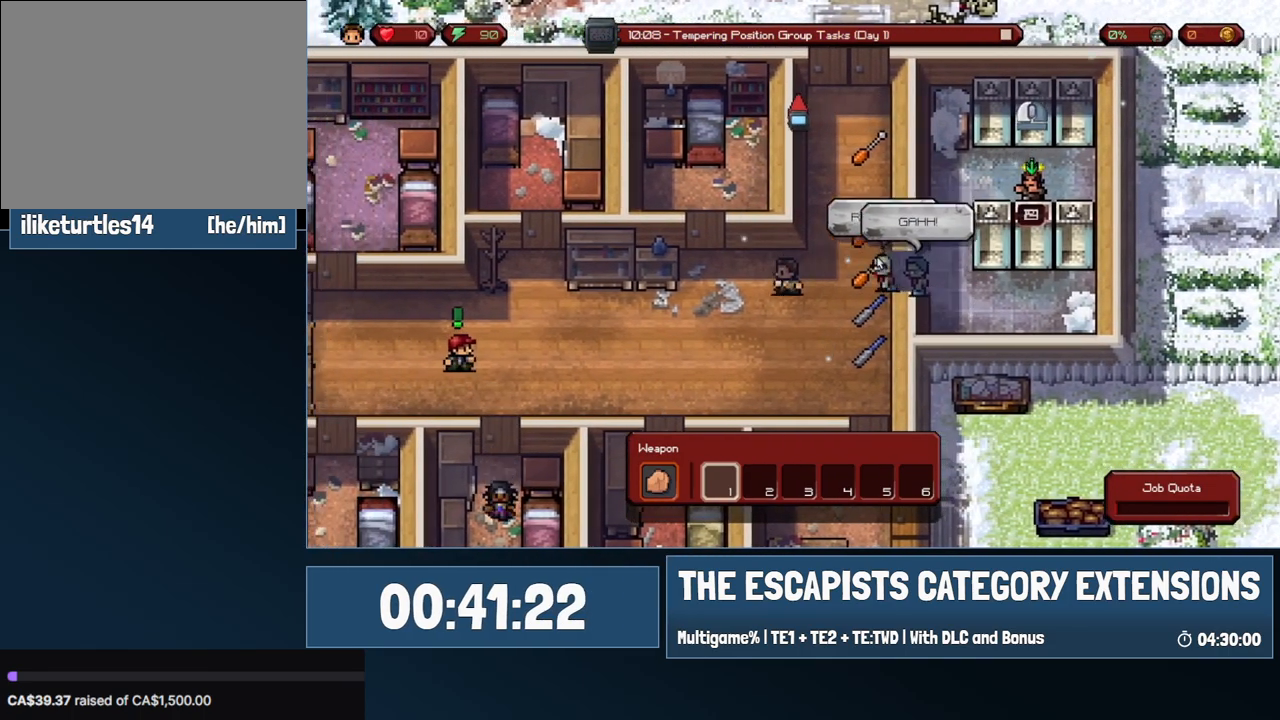
{"keys": ["d", "s"], "mouse": [], "events": [[100, "a", "up"], [283, "d", "down"]]}
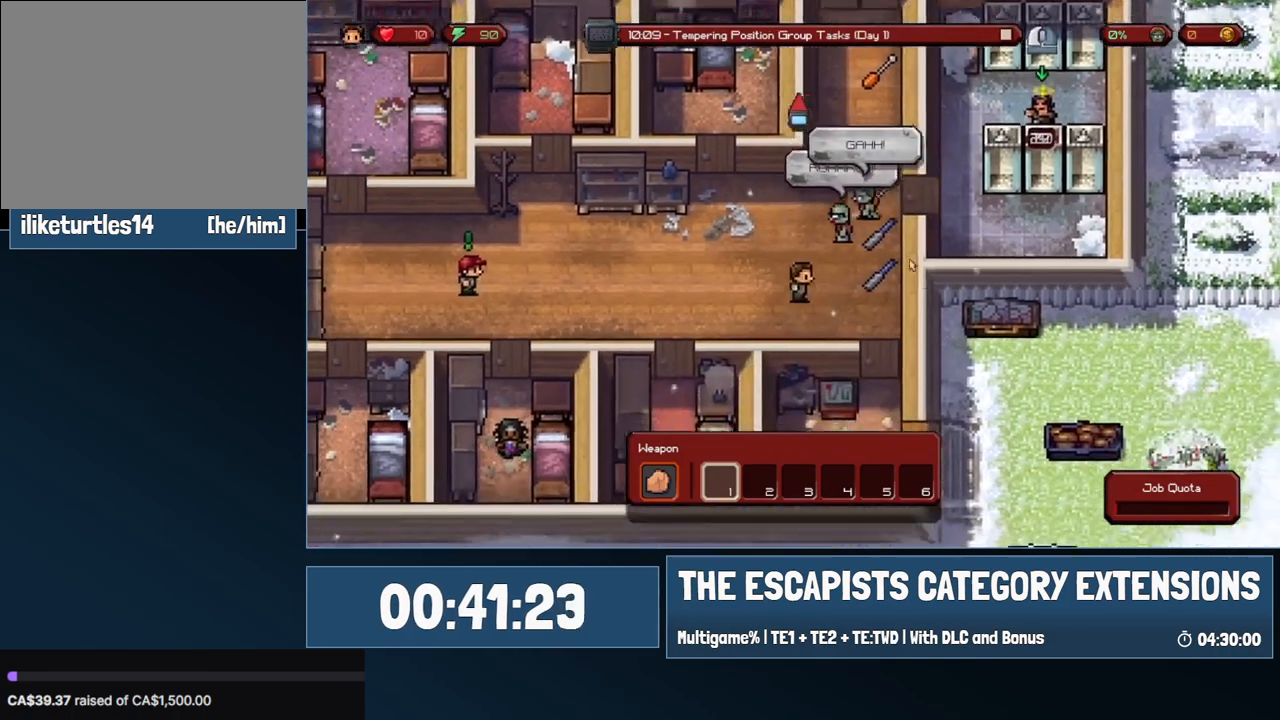
{"keys": ["d", "s"], "mouse": [], "events": [[250, "s", "up"], [400, "s", "down"]]}
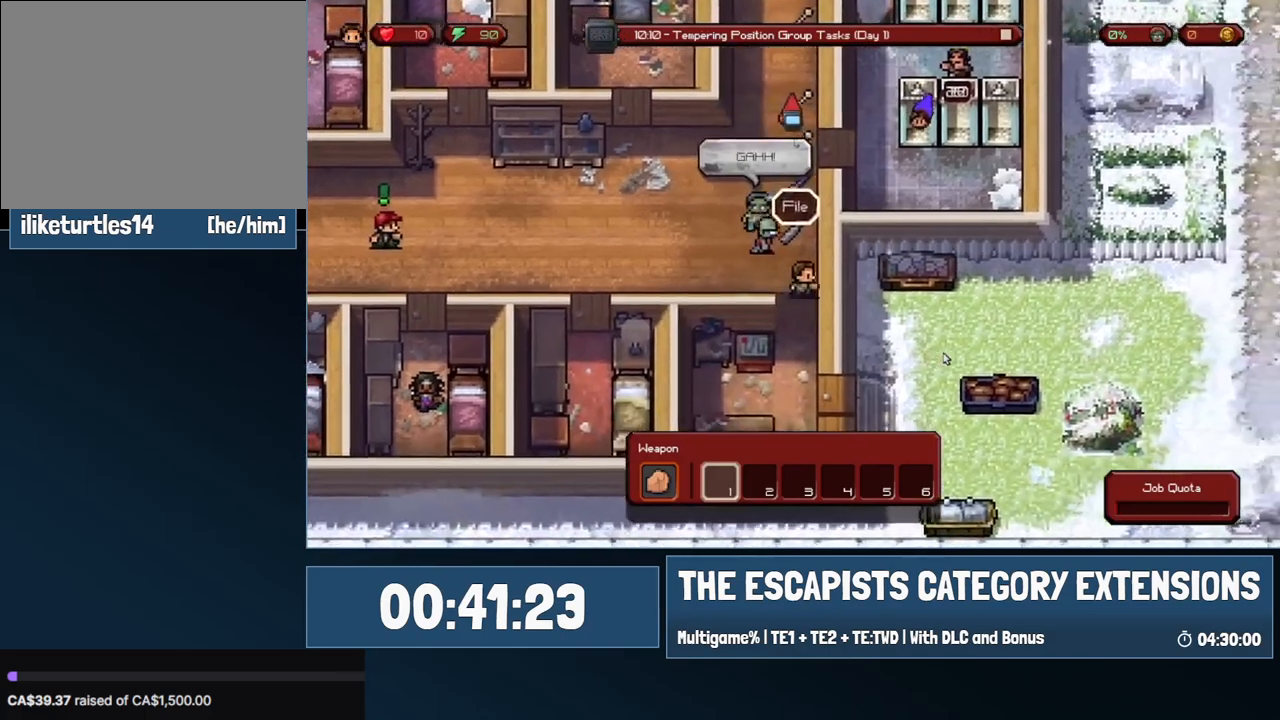
{"keys": ["s"], "mouse": [], "events": [[33, "d", "up"], [317, "s", "up"], [400, "s", "down"]]}
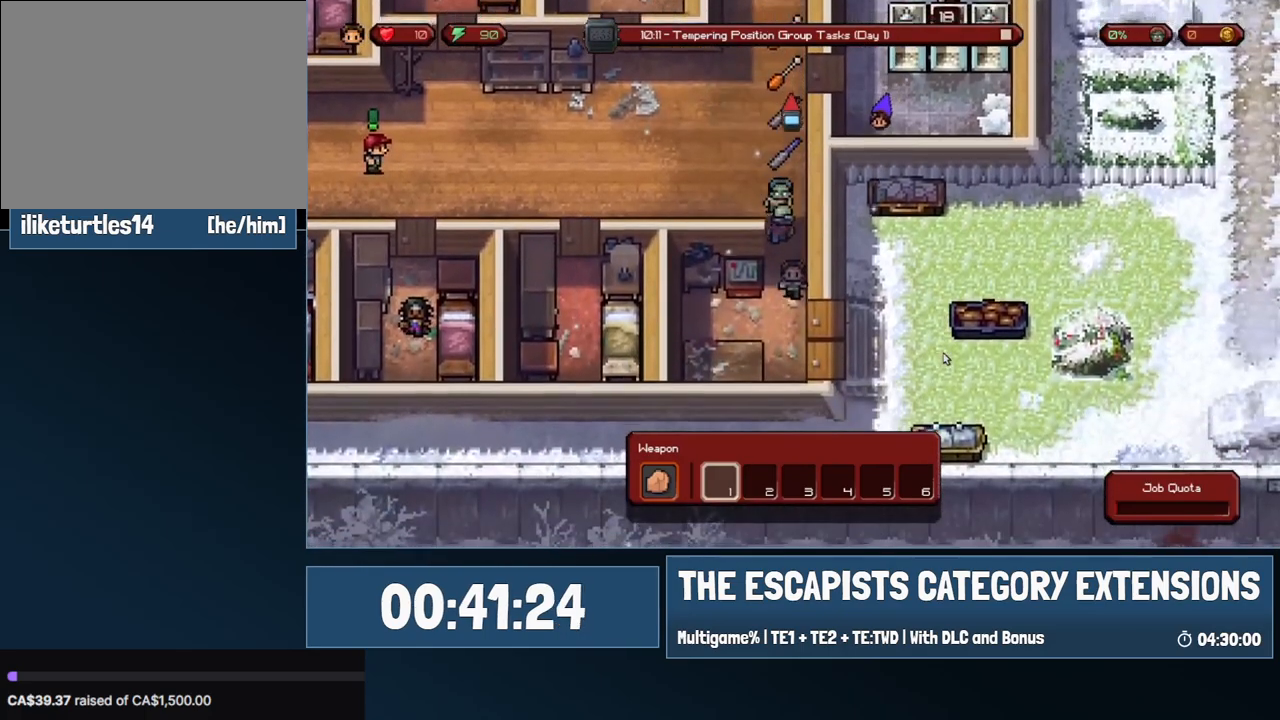
{"keys": ["d"], "mouse": [], "events": [[233, "d", "down"], [417, "s", "up"]]}
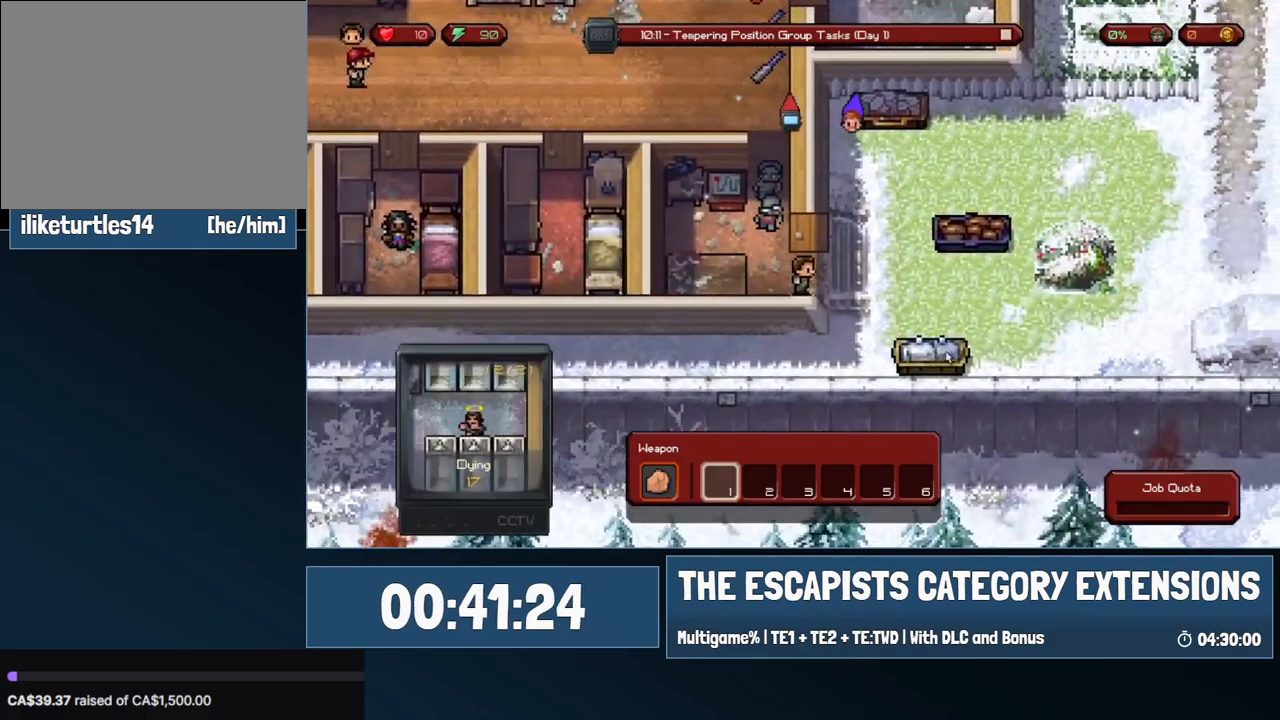
{"keys": ["d", "w"], "mouse": [], "events": [[250, "w", "down"]]}
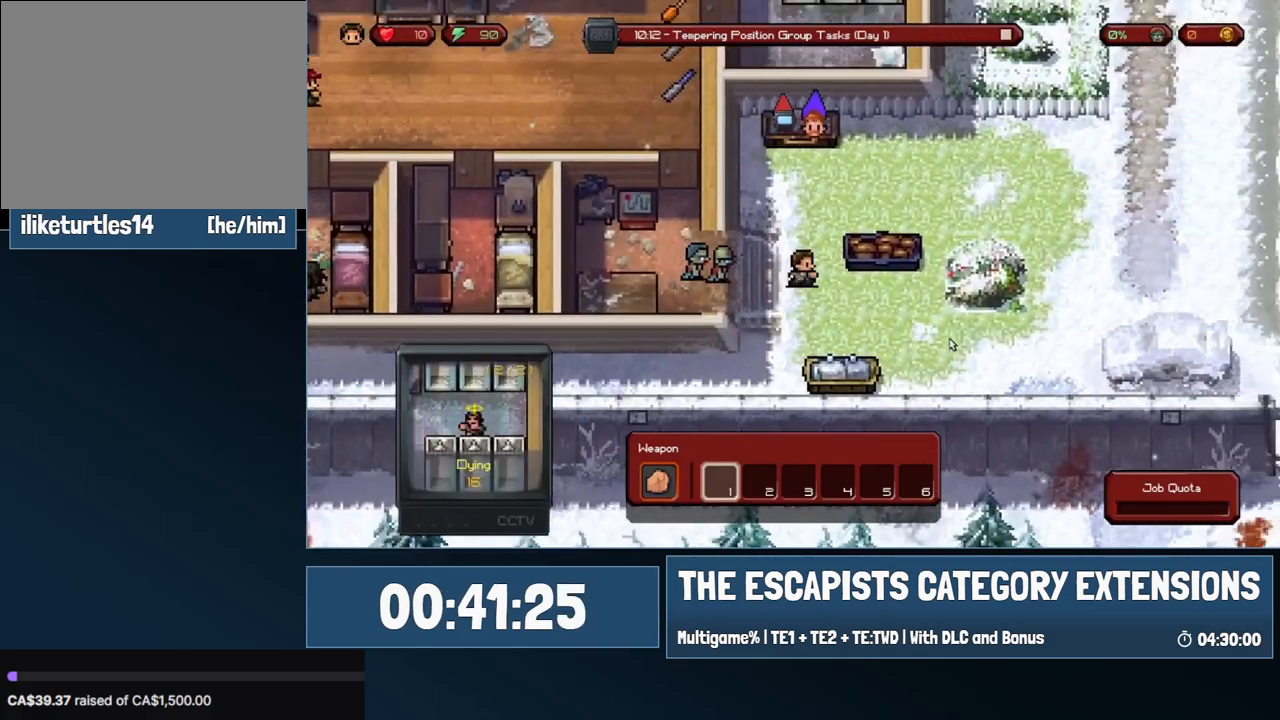
{"keys": ["d"], "mouse": [], "events": [[400, "w", "up"]]}
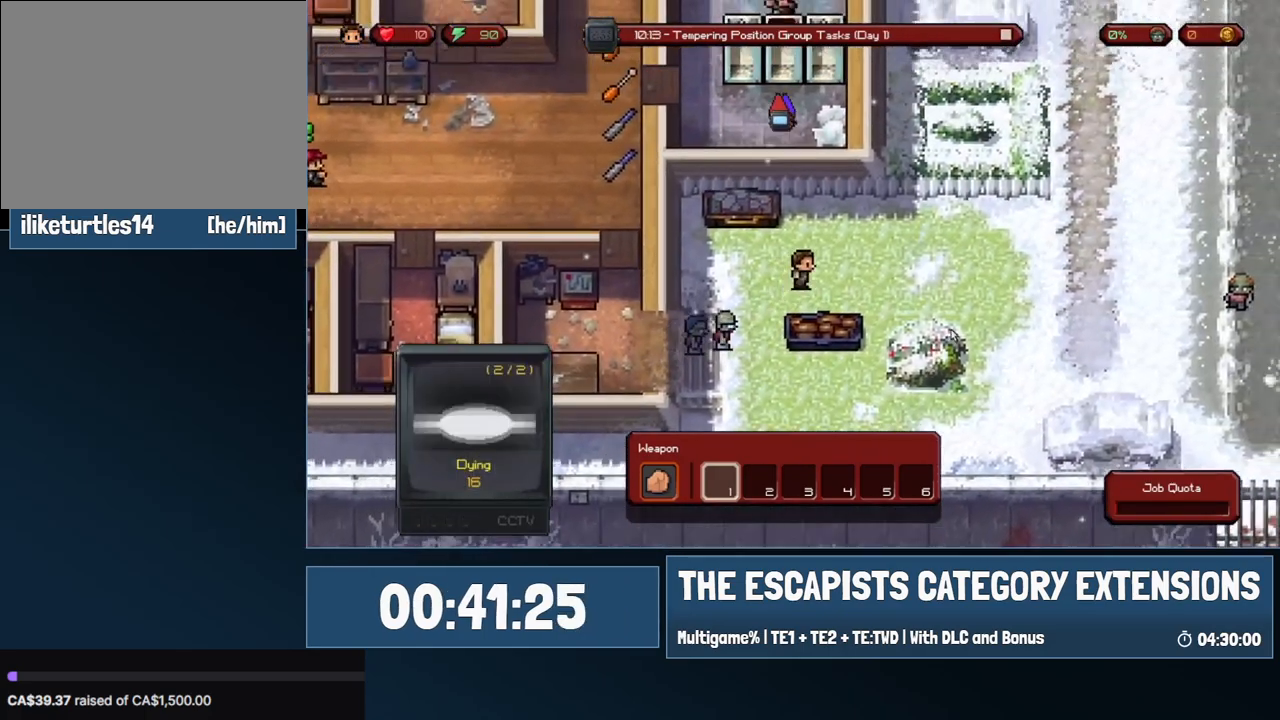
{"keys": ["d", "s"], "mouse": [], "events": [[417, "s", "down"]]}
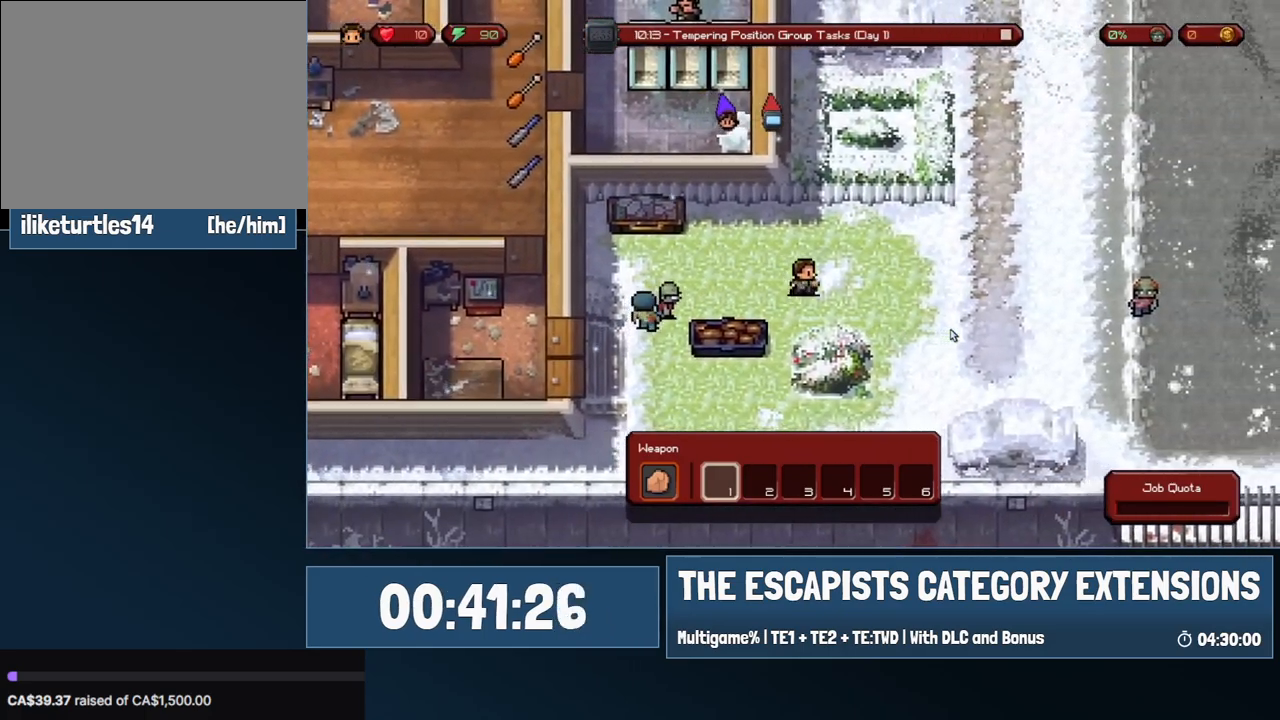
{"keys": ["d", "s"], "mouse": [], "events": []}
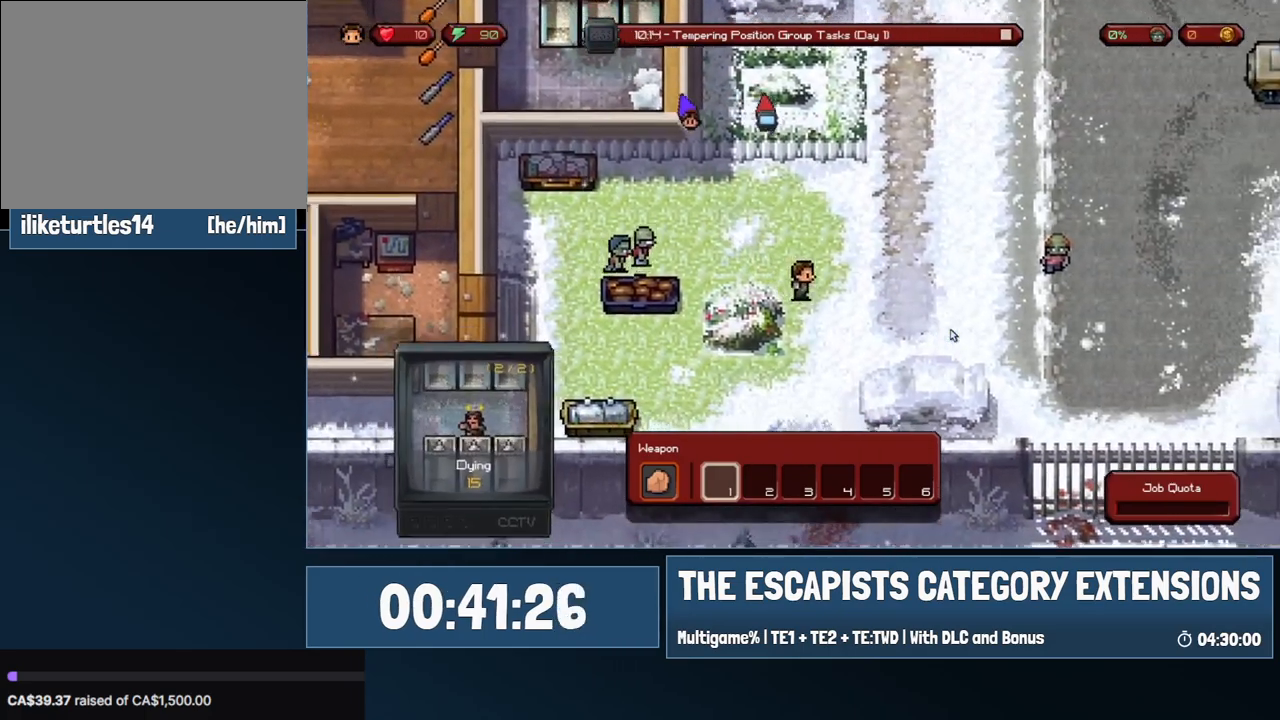
{"keys": ["a", "s"], "mouse": [], "events": [[83, "d", "up"], [267, "a", "down"]]}
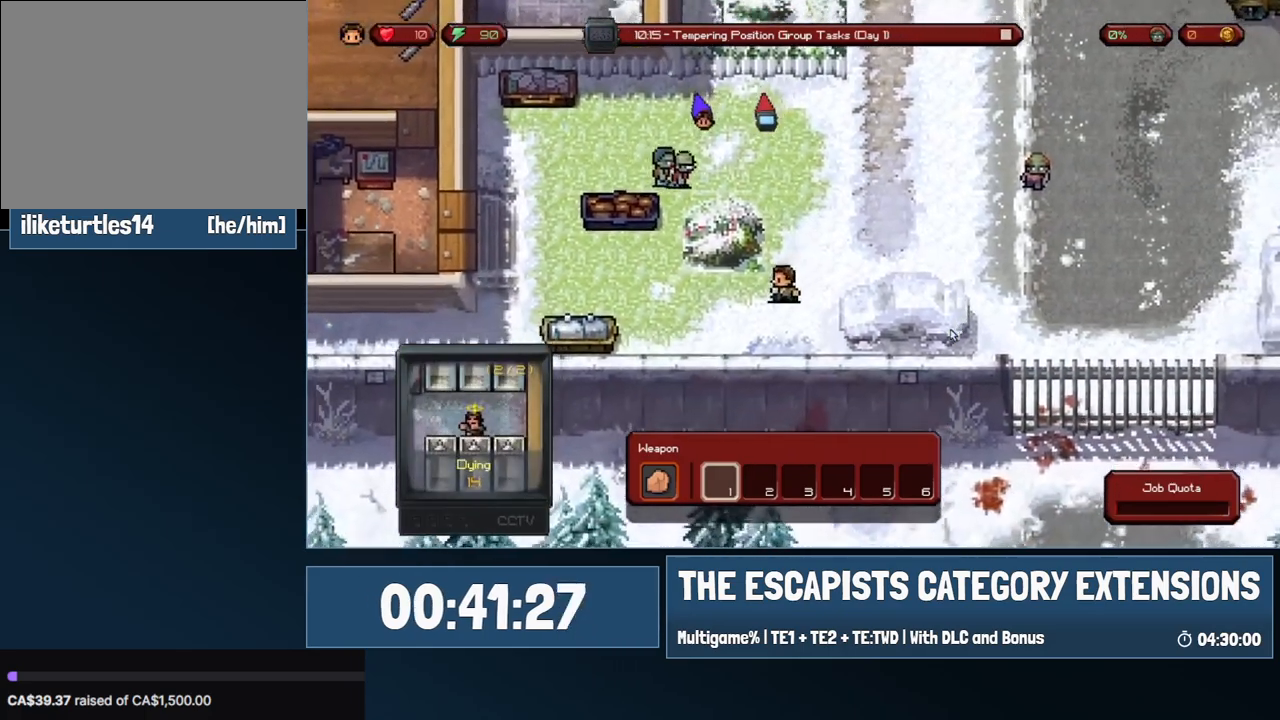
{"keys": ["a"], "mouse": [], "events": [[50, "s", "up"]]}
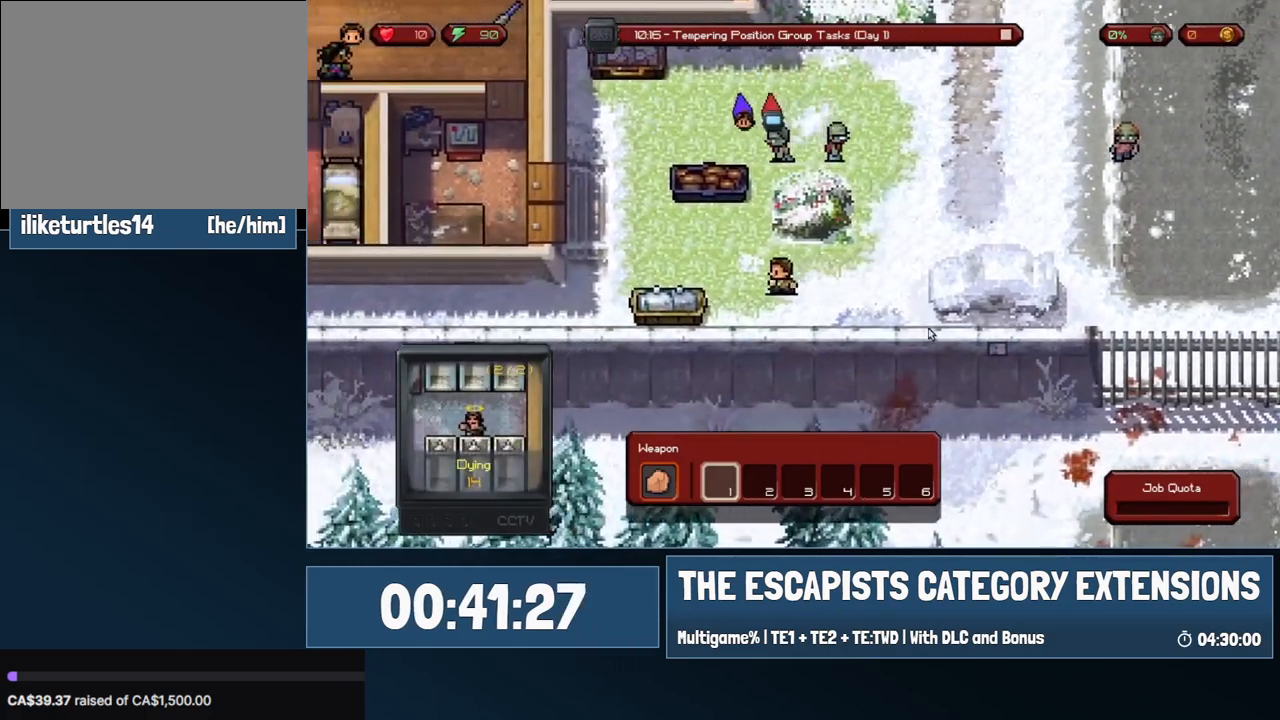
{"keys": ["a", "w"], "mouse": [], "events": [[17, "w", "down"], [200, "w", "up"], [483, "w", "down"]]}
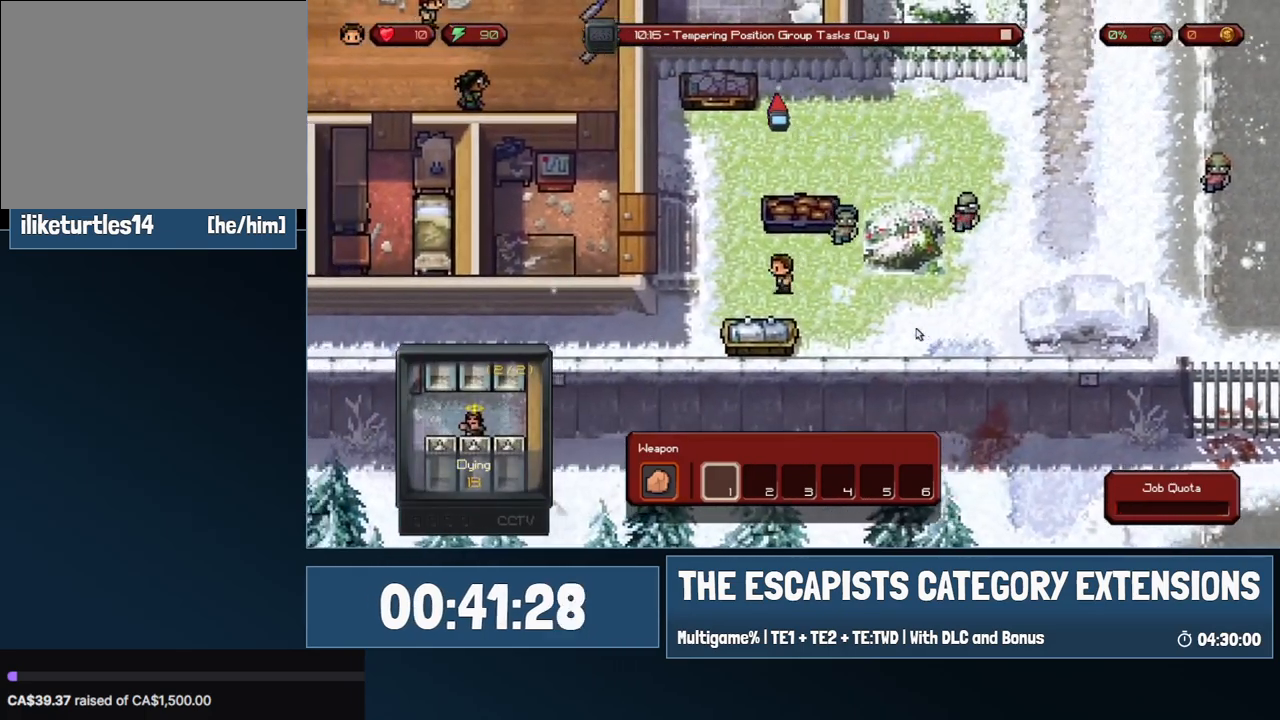
{"keys": ["a"], "mouse": [], "events": [[217, "w", "up"]]}
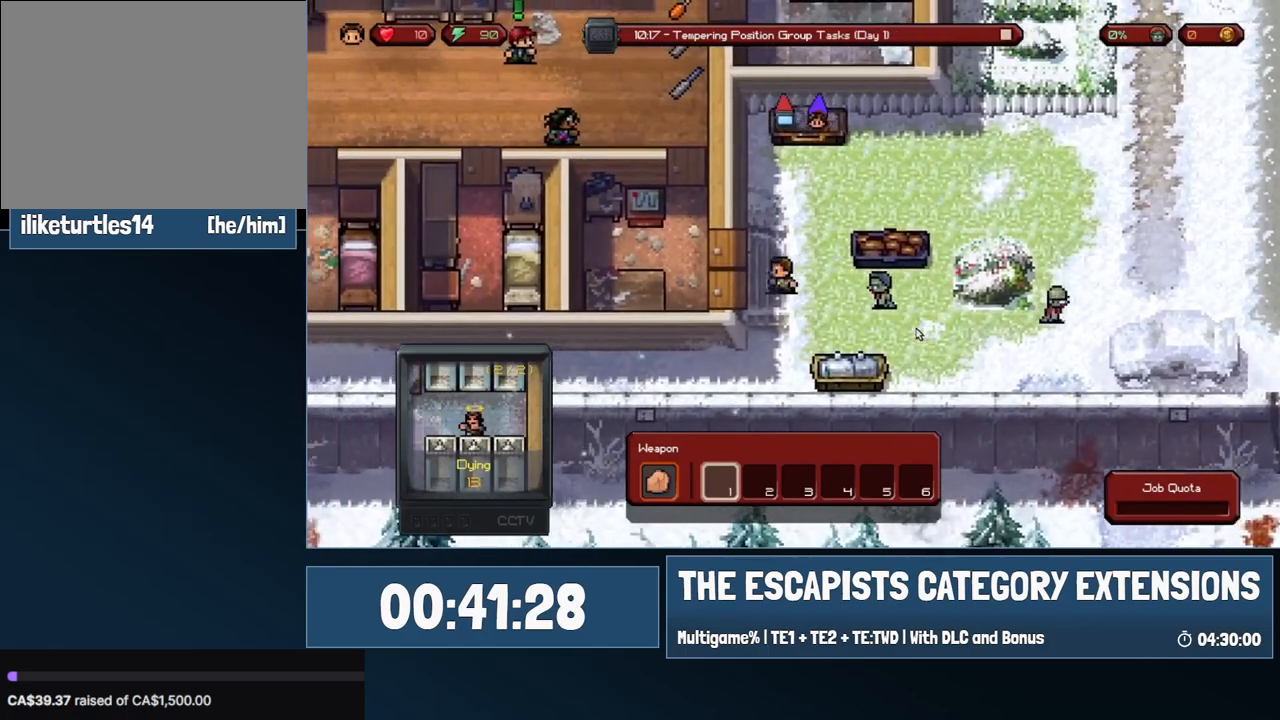
{"keys": ["a"], "mouse": [], "events": [[50, "a", "up"], [233, "a", "down"]]}
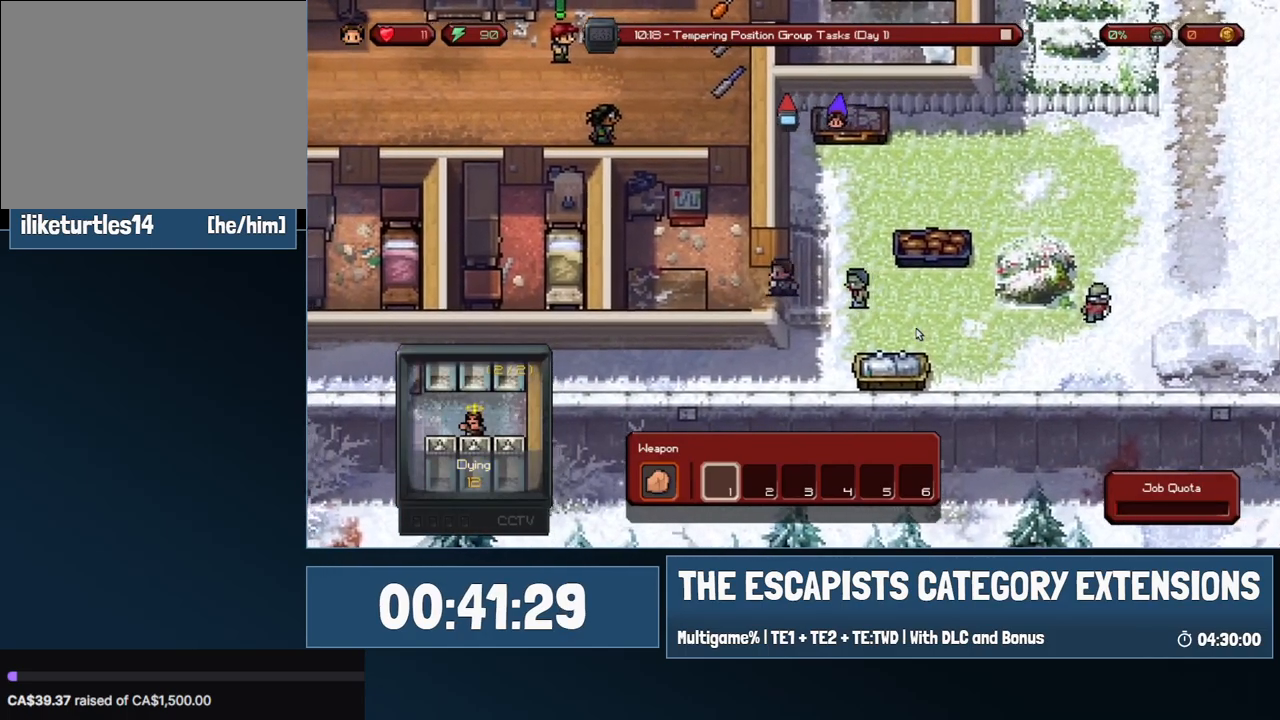
{"keys": ["w"], "mouse": [], "events": [[200, "w", "down"], [300, "a", "up"]]}
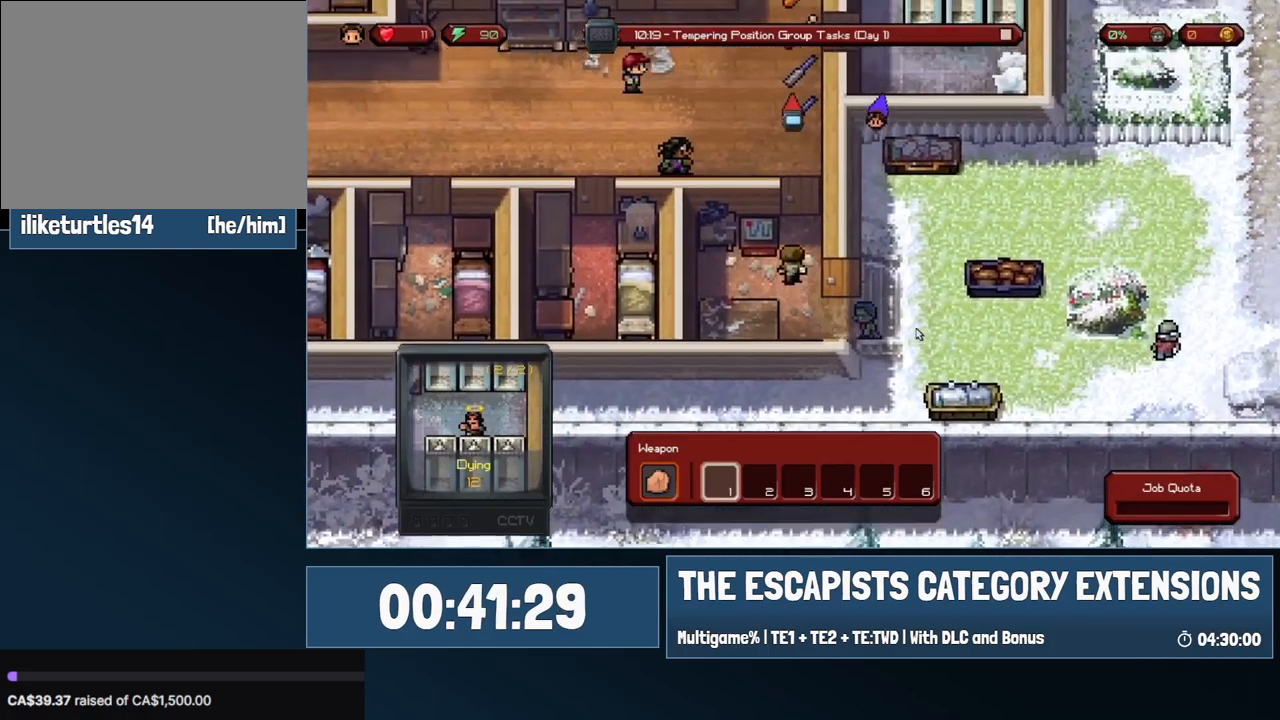
{"keys": ["w"], "mouse": [], "events": [[217, "w", "up"], [367, "w", "down"]]}
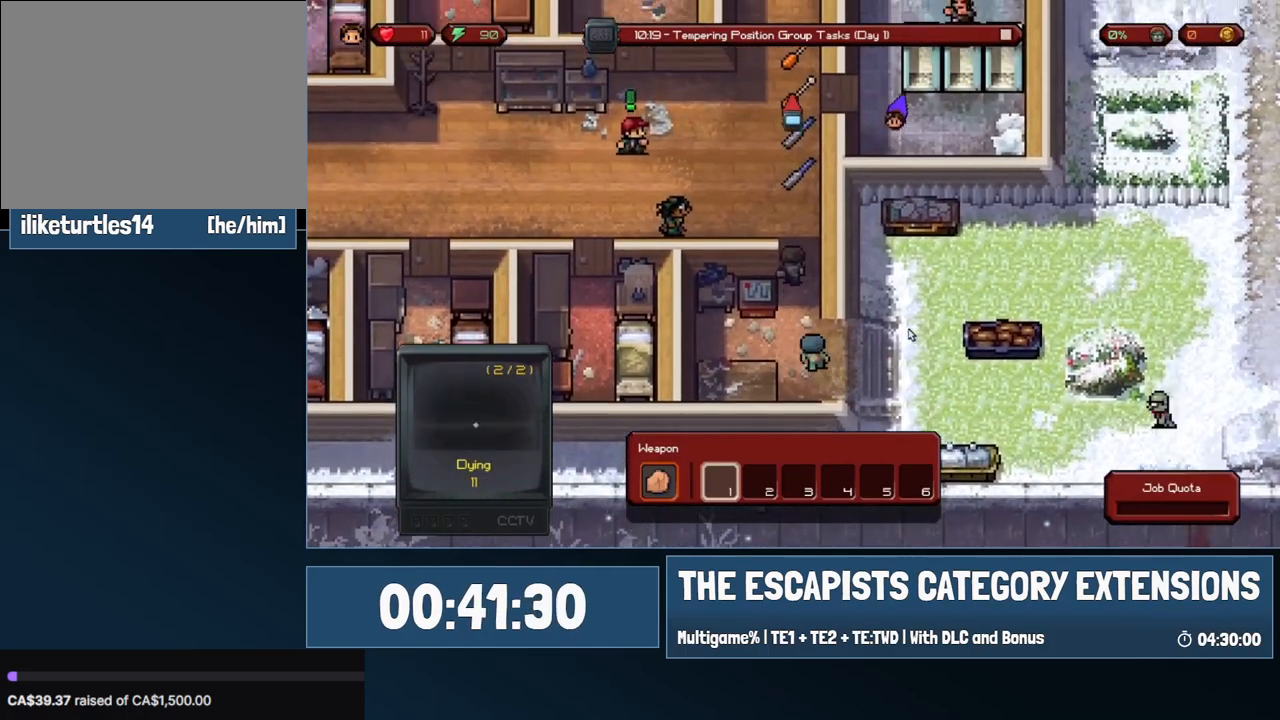
{"keys": [], "mouse": [], "events": [[467, "w", "up"]]}
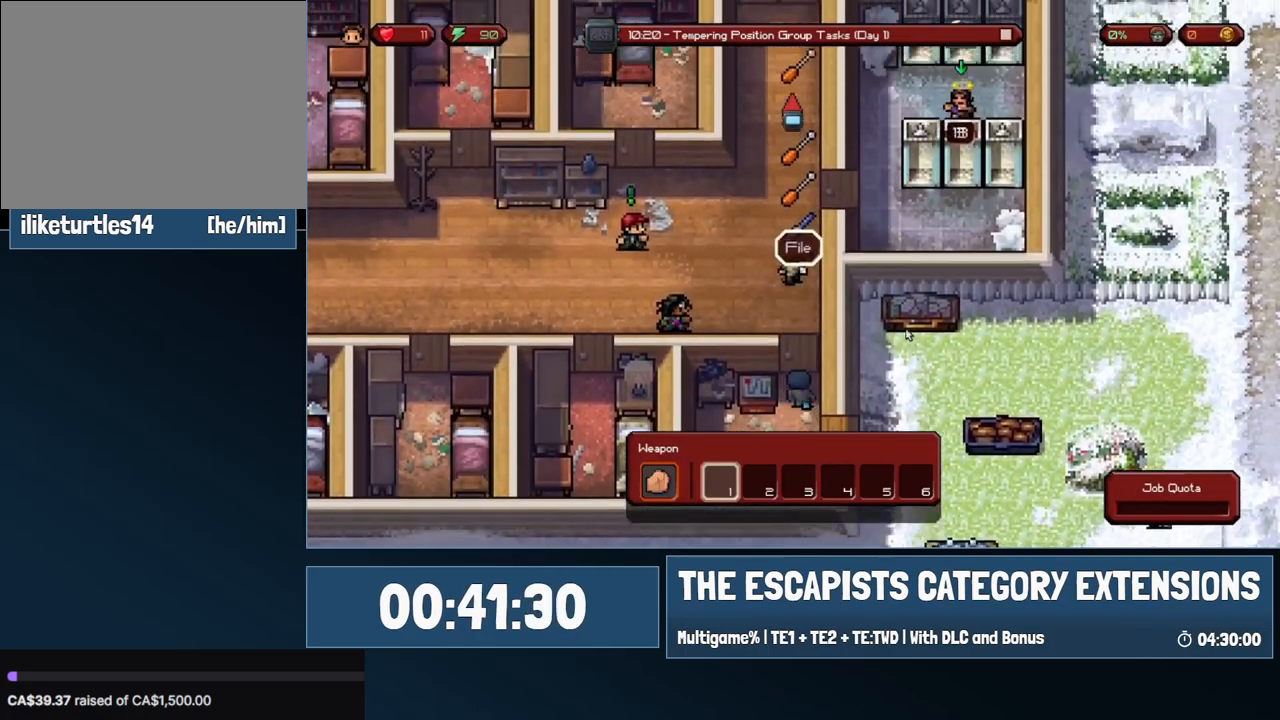
{"keys": ["a"], "mouse": [], "events": [[117, "a", "down"]]}
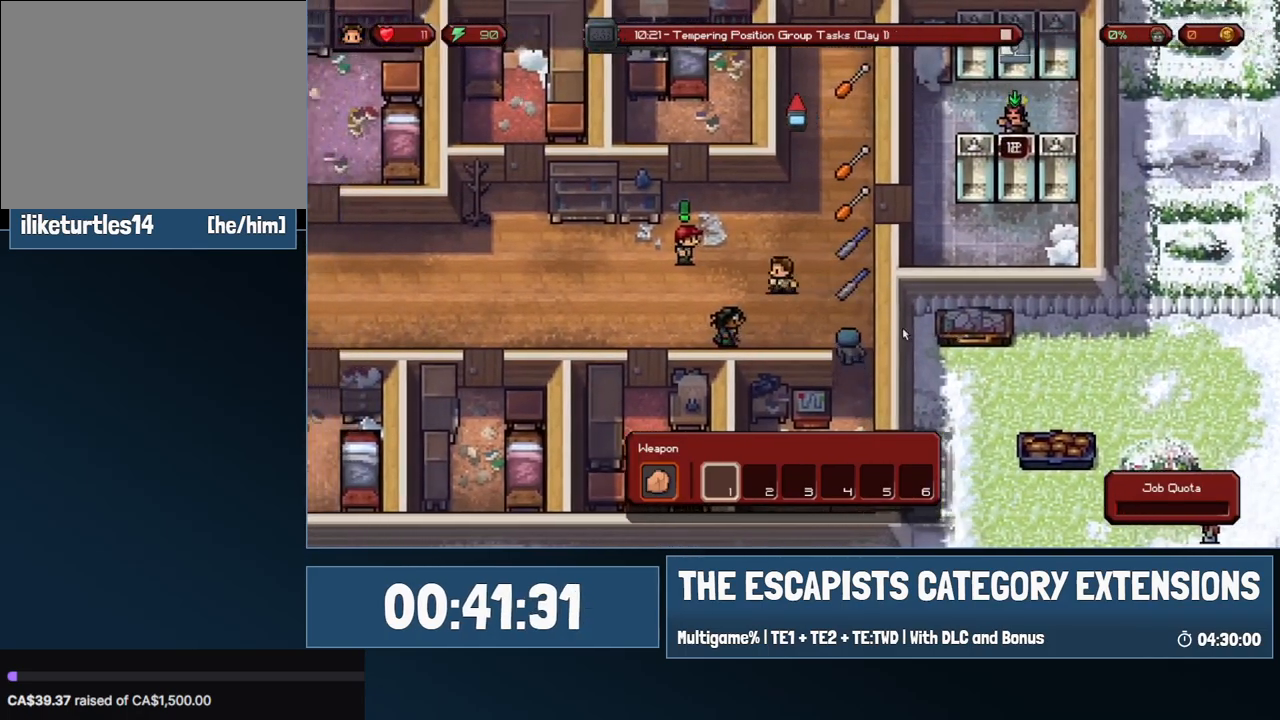
{"keys": ["d", "w"], "mouse": [], "events": [[33, "w", "down"], [217, "a", "up"], [317, "d", "down"]]}
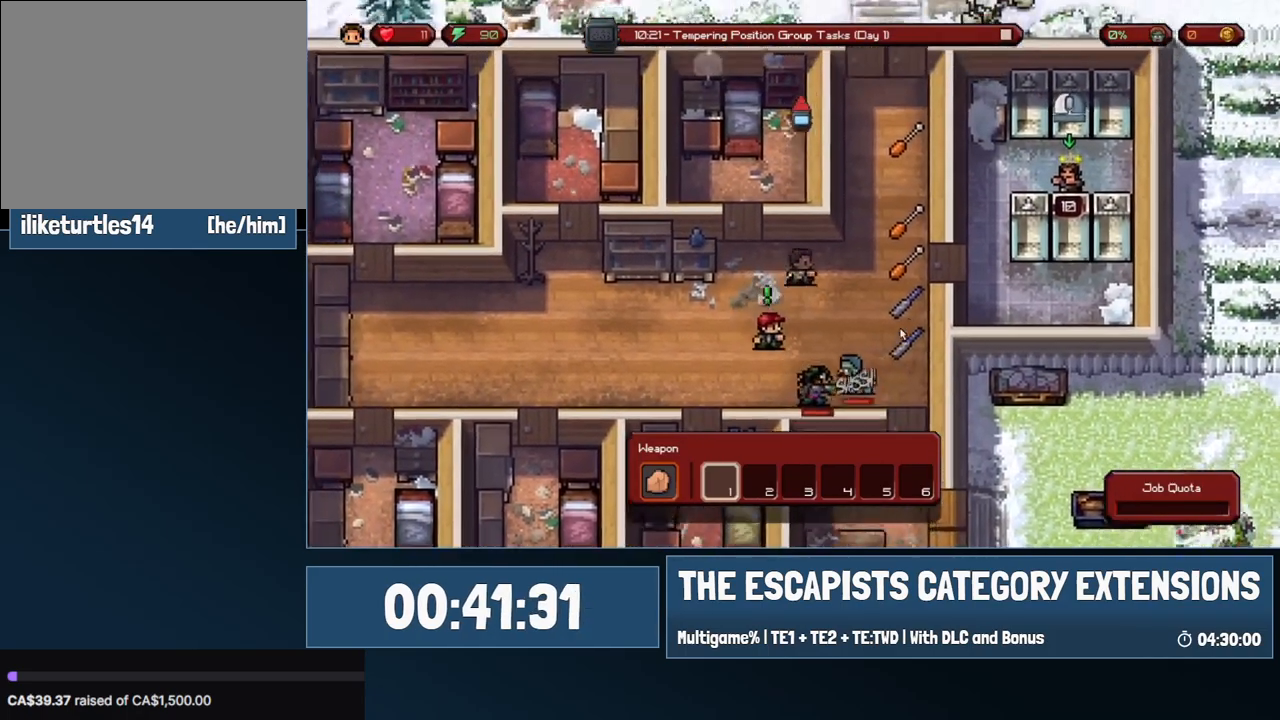
{"keys": ["d", "s"], "mouse": [], "events": [[100, "w", "up"], [283, "w", "down"], [367, "w", "up"], [467, "s", "down"]]}
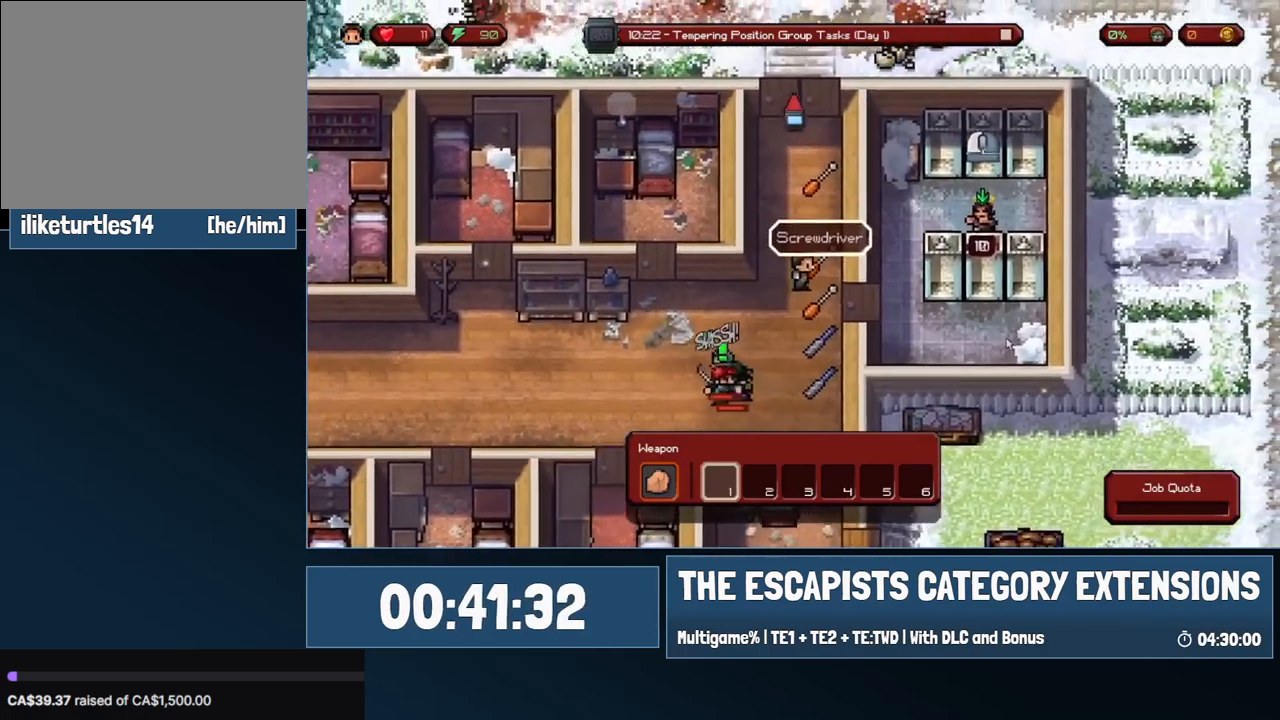
{"keys": ["d", "w"], "mouse": [], "events": [[250, "s", "up"], [350, "w", "down"]]}